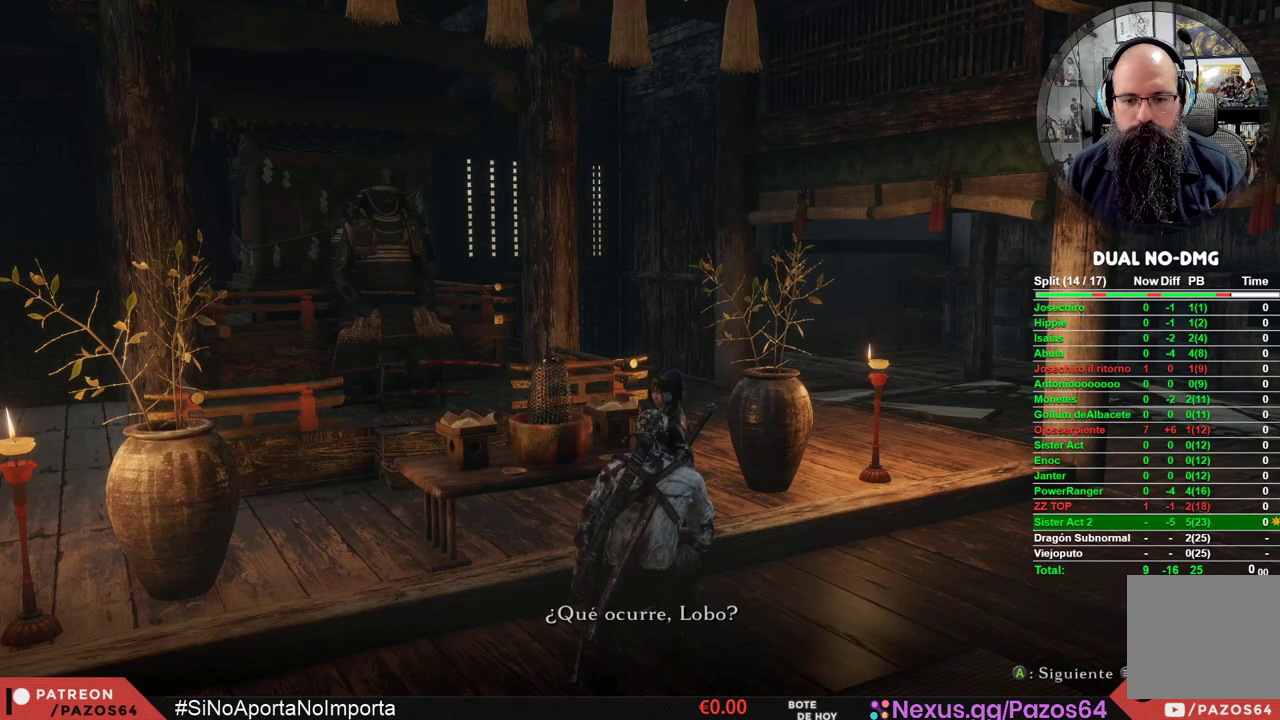
Gameplay with a controller (Xbox layout); each line is a JSON object with the inputs held at the frame after it. "events" lists button and stick changes between this image and that frame as [ms after this image, input, new state], when the widget could be followed in between.
{"buttons": [], "left_stick": "center", "right_stick": "center", "events": [[83, "A", "down"], [150, "A", "up"], [250, "A", "down"], [317, "A", "up"], [400, "A", "down"], [467, "A", "up"]]}
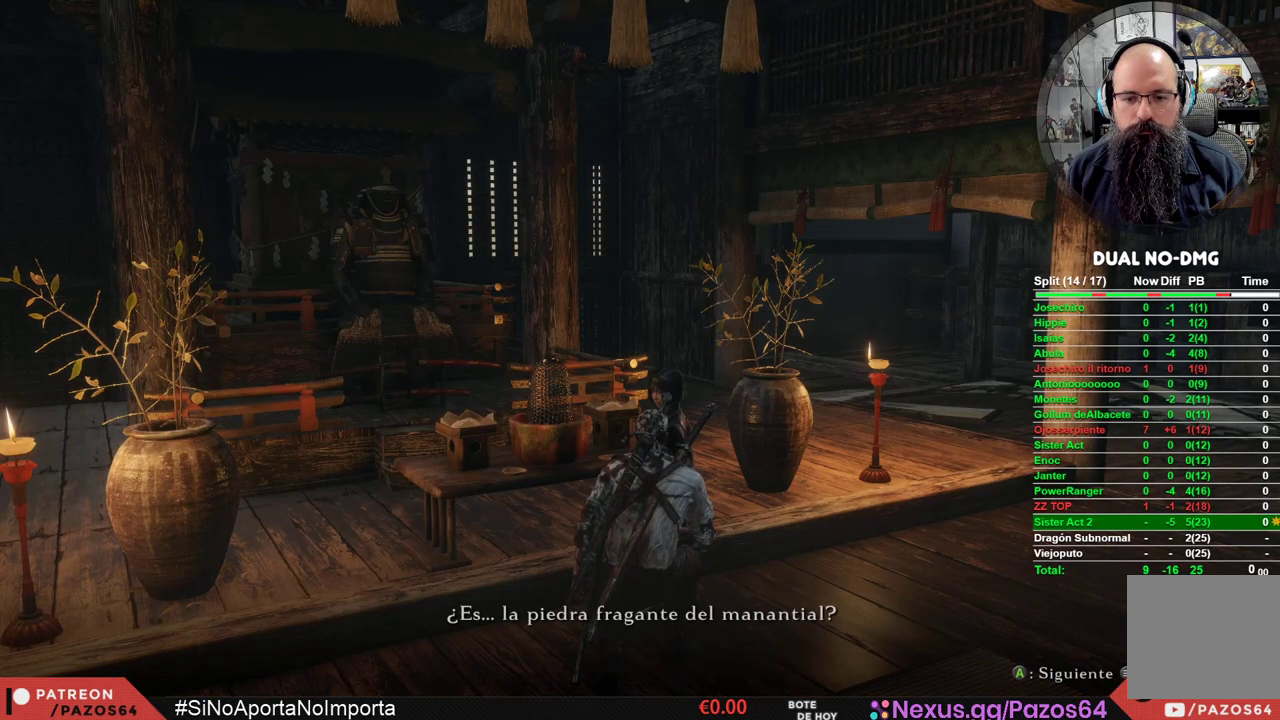
{"buttons": [], "left_stick": "center", "right_stick": "center", "events": [[50, "A", "down"], [117, "A", "up"], [217, "A", "down"], [300, "A", "up"], [383, "A", "down"], [450, "A", "up"]]}
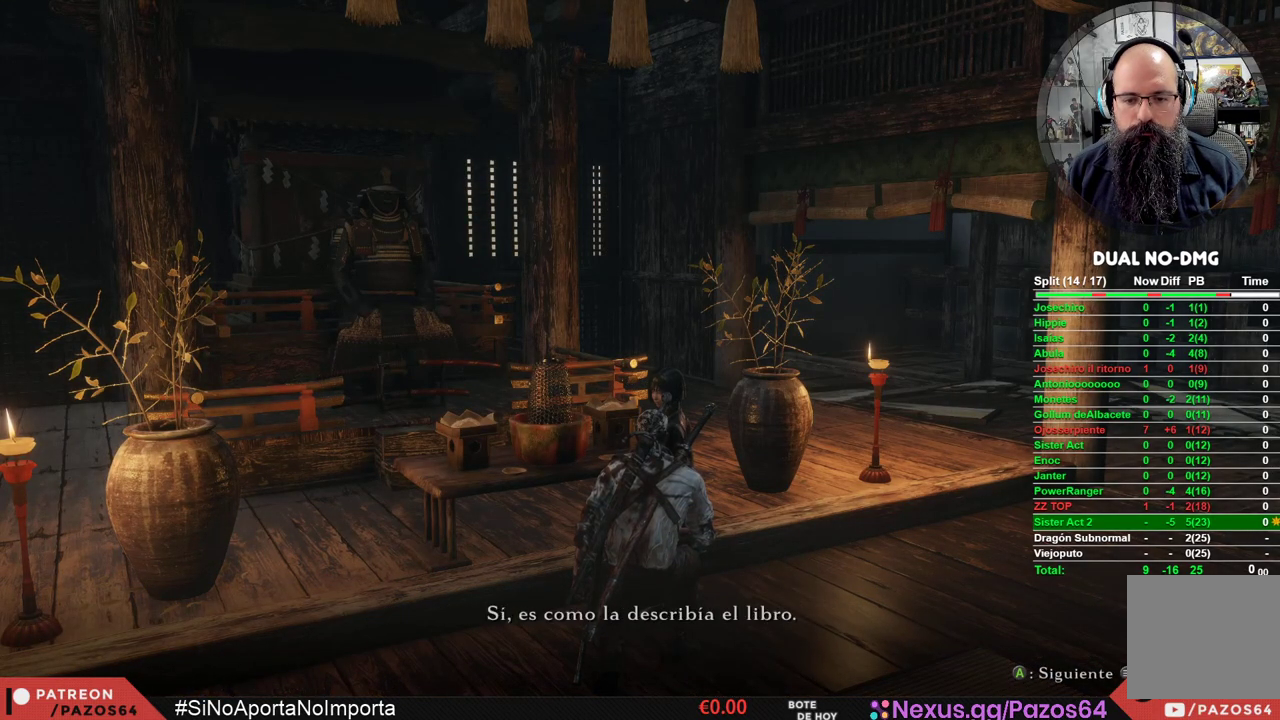
{"buttons": [], "left_stick": "center", "right_stick": "center", "events": [[50, "A", "down"], [133, "A", "up"], [217, "A", "down"], [333, "A", "up"], [383, "A", "down"], [483, "A", "up"]]}
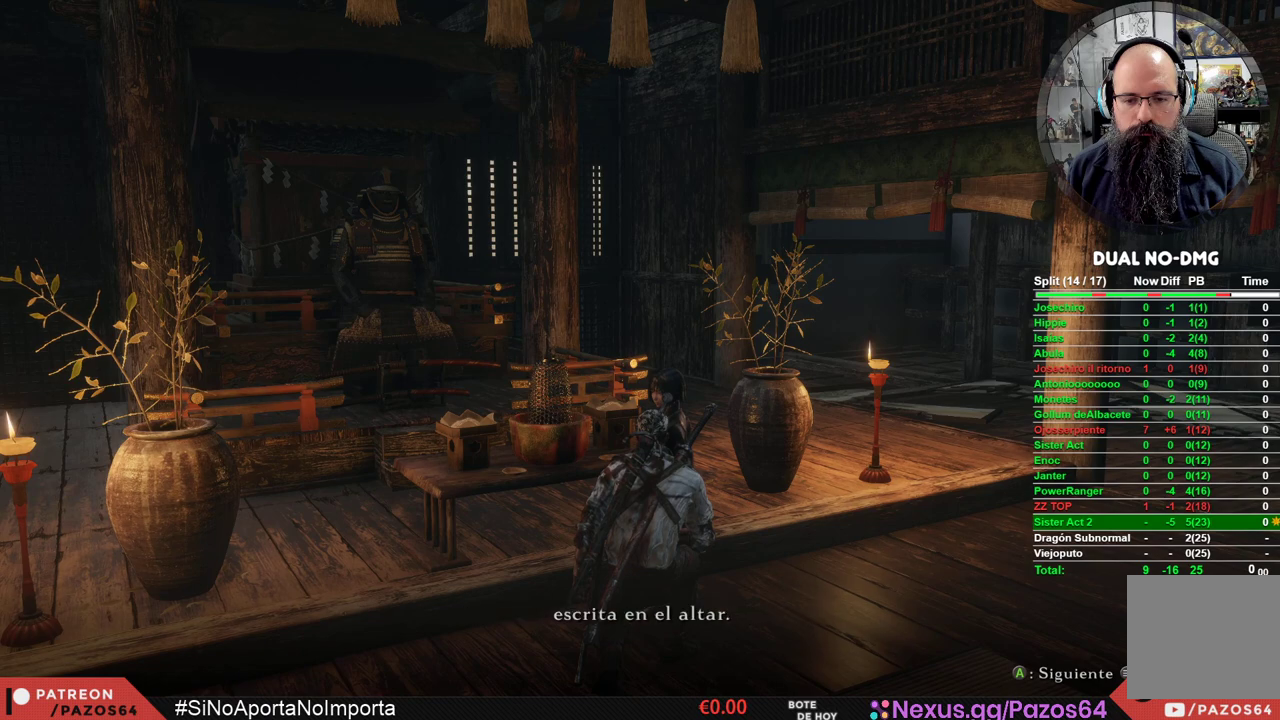
{"buttons": ["A"], "left_stick": "center", "right_stick": "center", "events": [[67, "A", "down"], [167, "A", "up"], [250, "A", "down"], [350, "A", "up"], [433, "A", "down"]]}
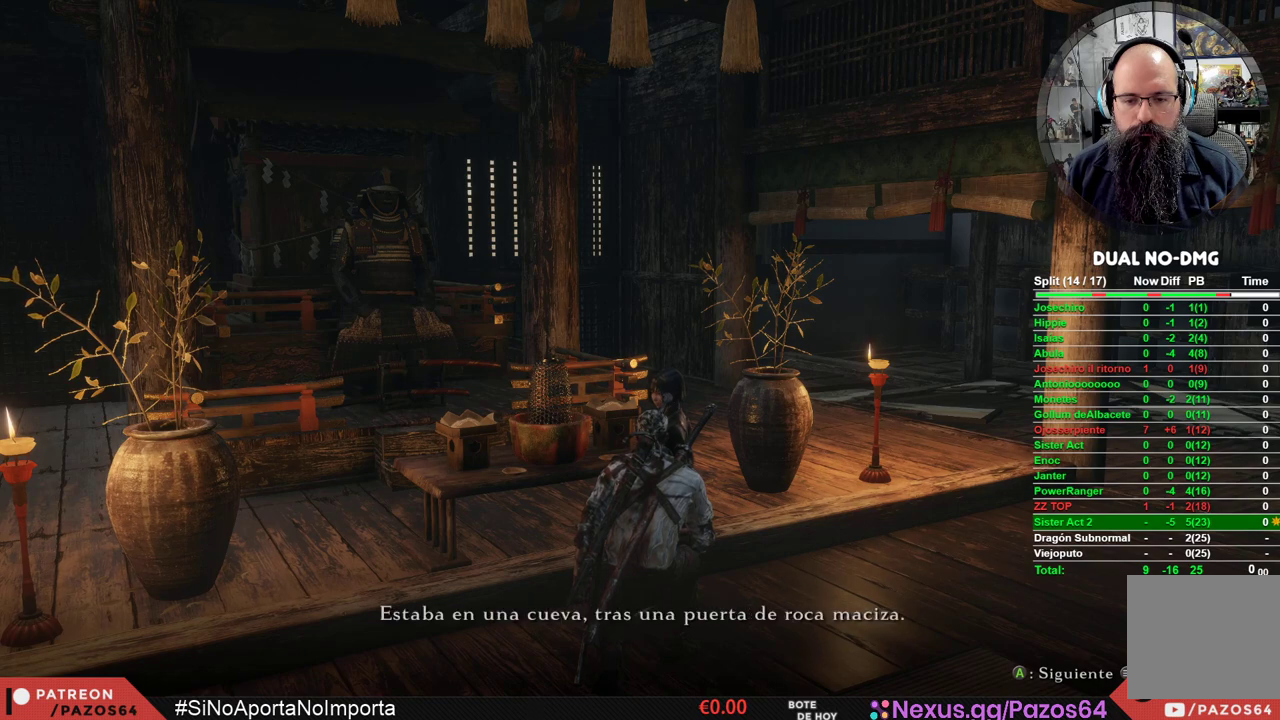
{"buttons": ["A"], "left_stick": "center", "right_stick": "center", "events": [[17, "A", "up"], [100, "A", "down"], [200, "A", "up"], [283, "A", "down"], [383, "A", "up"], [467, "A", "down"]]}
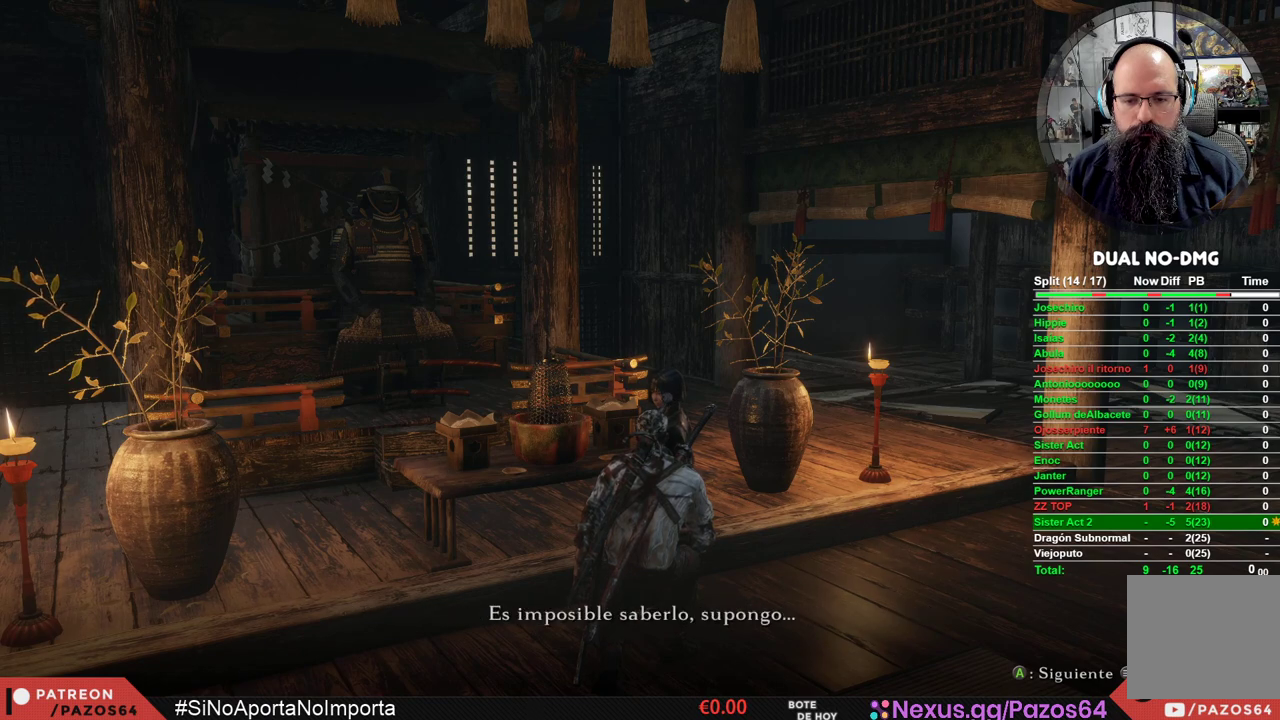
{"buttons": ["A"], "left_stick": "center", "right_stick": "center", "events": [[50, "A", "up"], [133, "A", "down"], [250, "A", "up"], [333, "A", "down"], [417, "A", "up"], [500, "A", "down"]]}
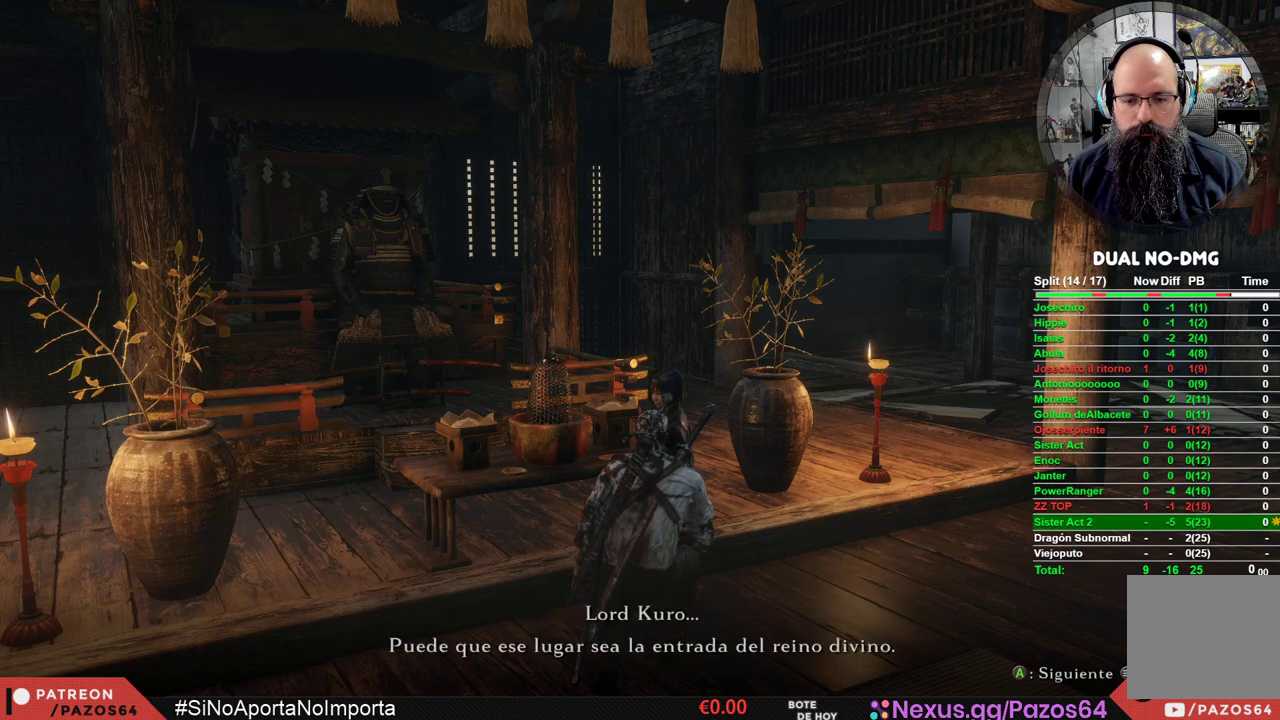
{"buttons": ["A"], "left_stick": "center", "right_stick": "center", "events": [[83, "A", "up"], [167, "A", "down"], [250, "A", "up"], [333, "A", "down"], [433, "A", "up"], [500, "A", "down"]]}
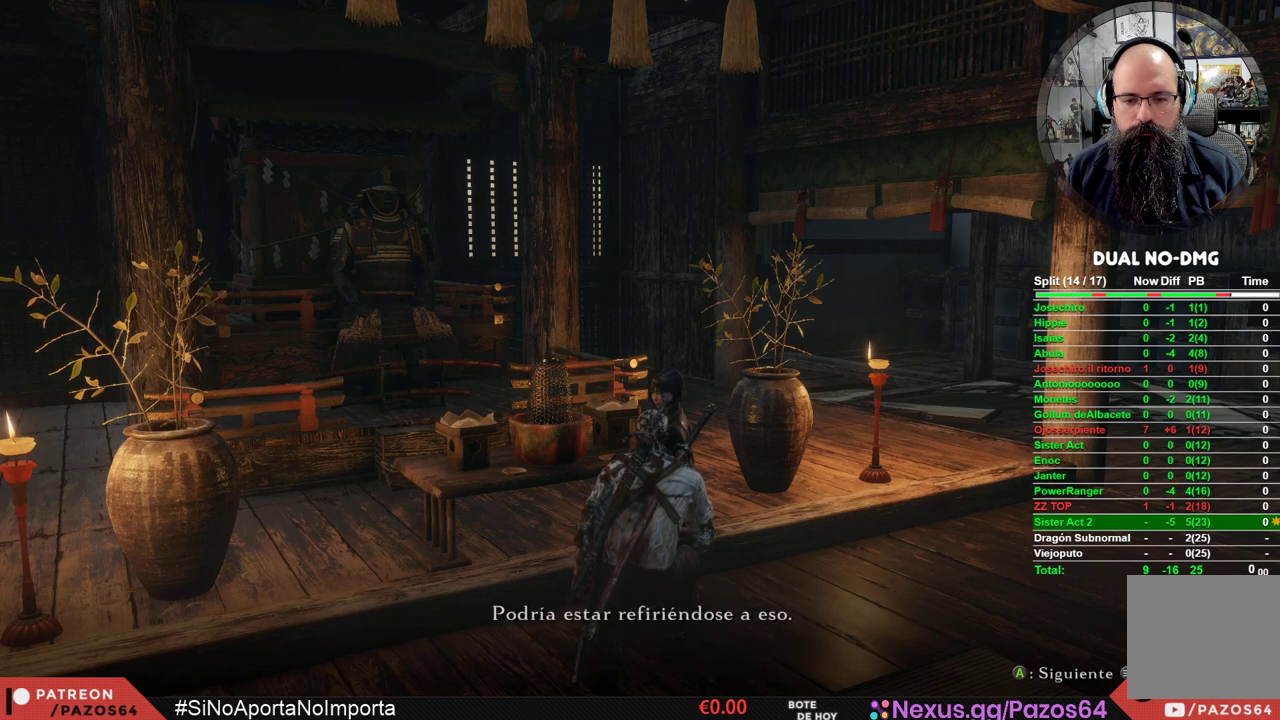
{"buttons": [], "left_stick": "center", "right_stick": "center", "events": [[100, "A", "up"], [167, "A", "down"], [283, "A", "up"]]}
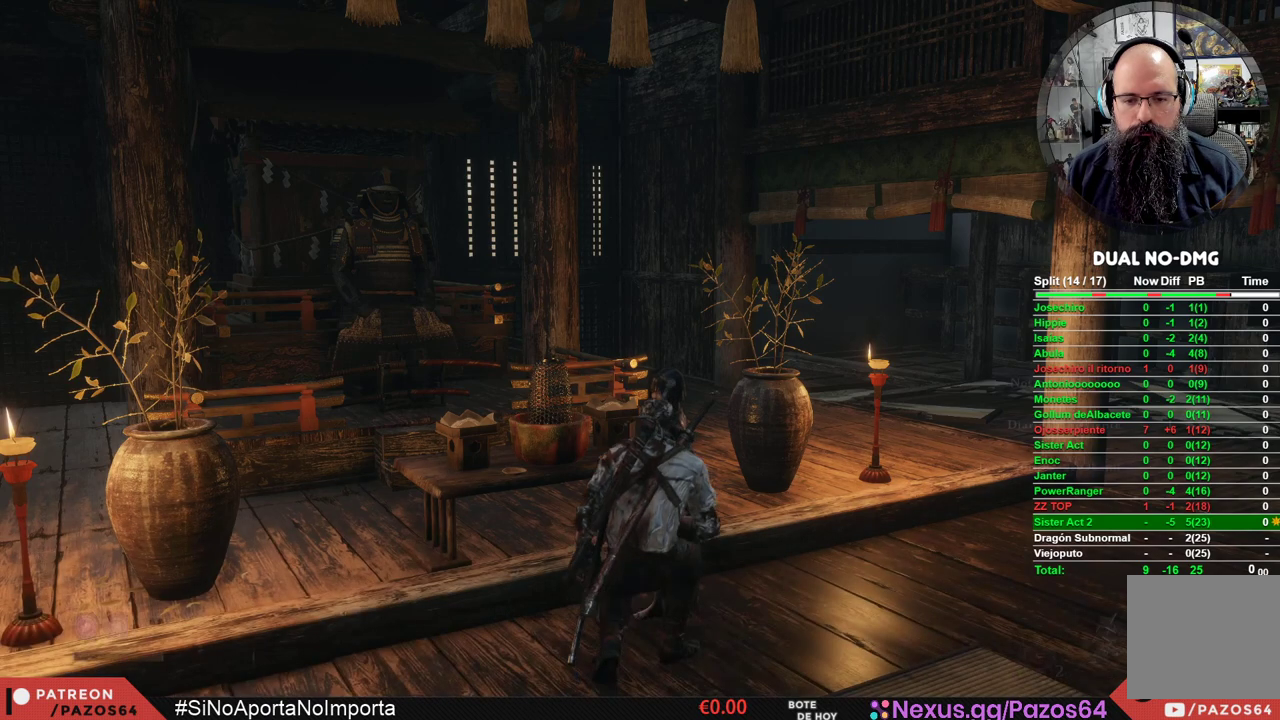
{"buttons": [], "left_stick": "center", "right_stick": "center", "events": []}
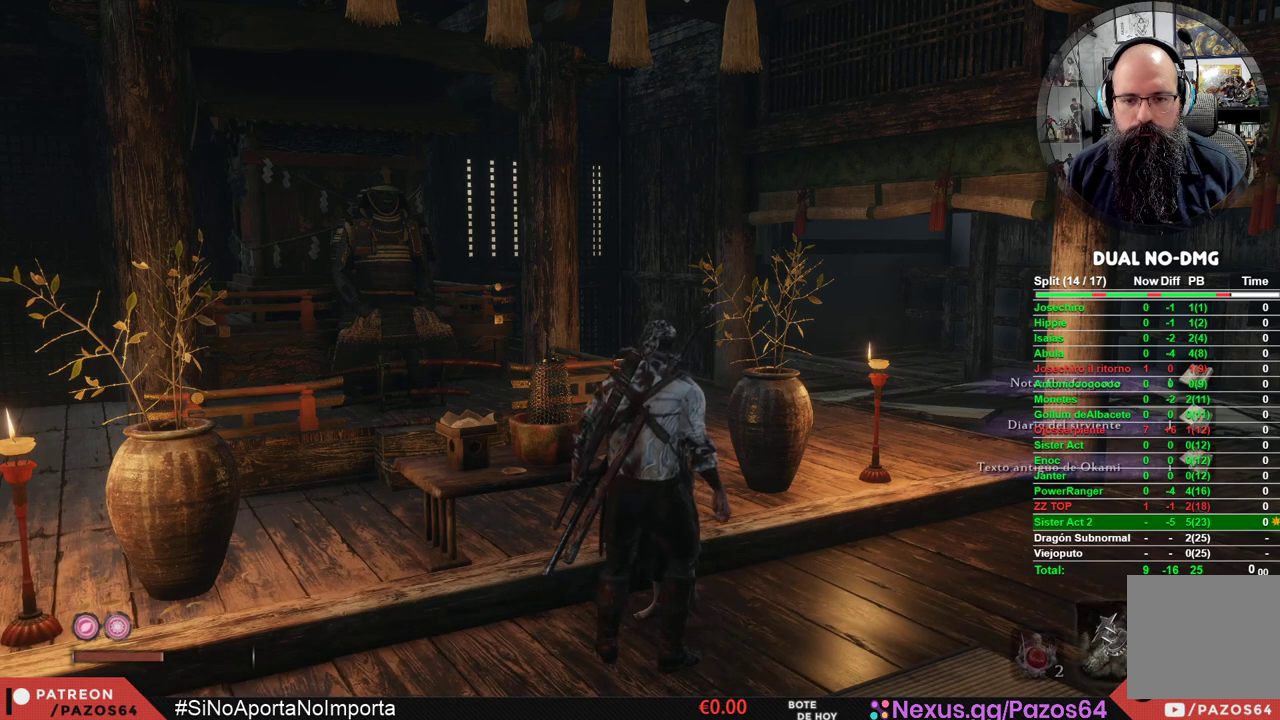
{"buttons": ["X"], "left_stick": "center", "right_stick": "center", "events": [[433, "X", "down"]]}
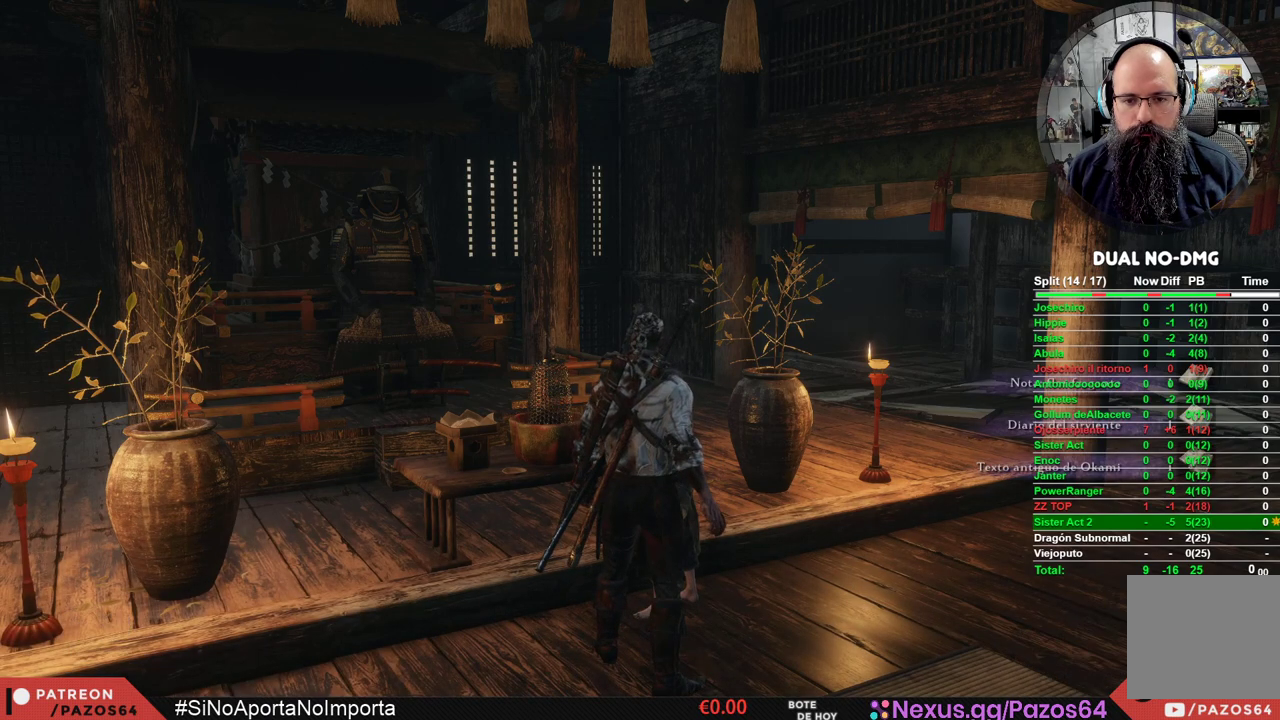
{"buttons": ["A"], "left_stick": "center", "right_stick": "center", "events": [[100, "X", "up"], [300, "A", "down"], [367, "A", "up"], [467, "A", "down"]]}
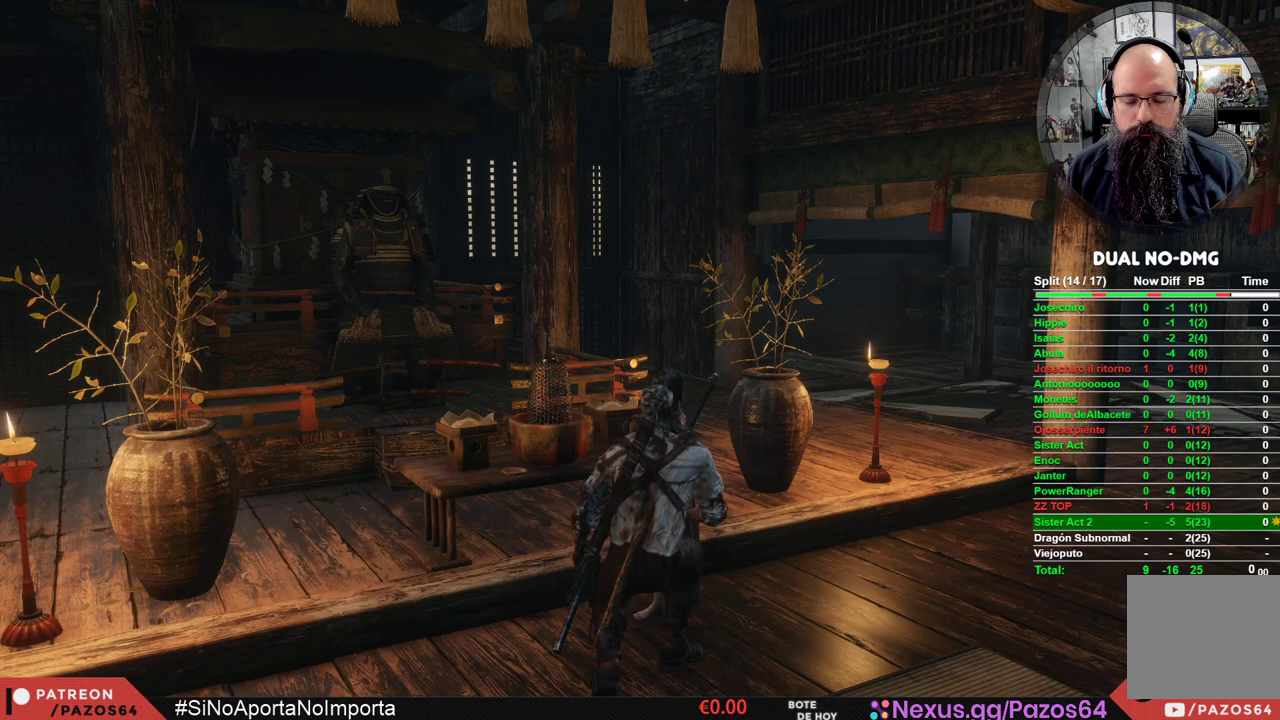
{"buttons": ["A"], "left_stick": "center", "right_stick": "center", "events": [[50, "A", "up"], [133, "A", "down"], [233, "A", "up"], [317, "A", "down"], [417, "A", "up"], [483, "A", "down"]]}
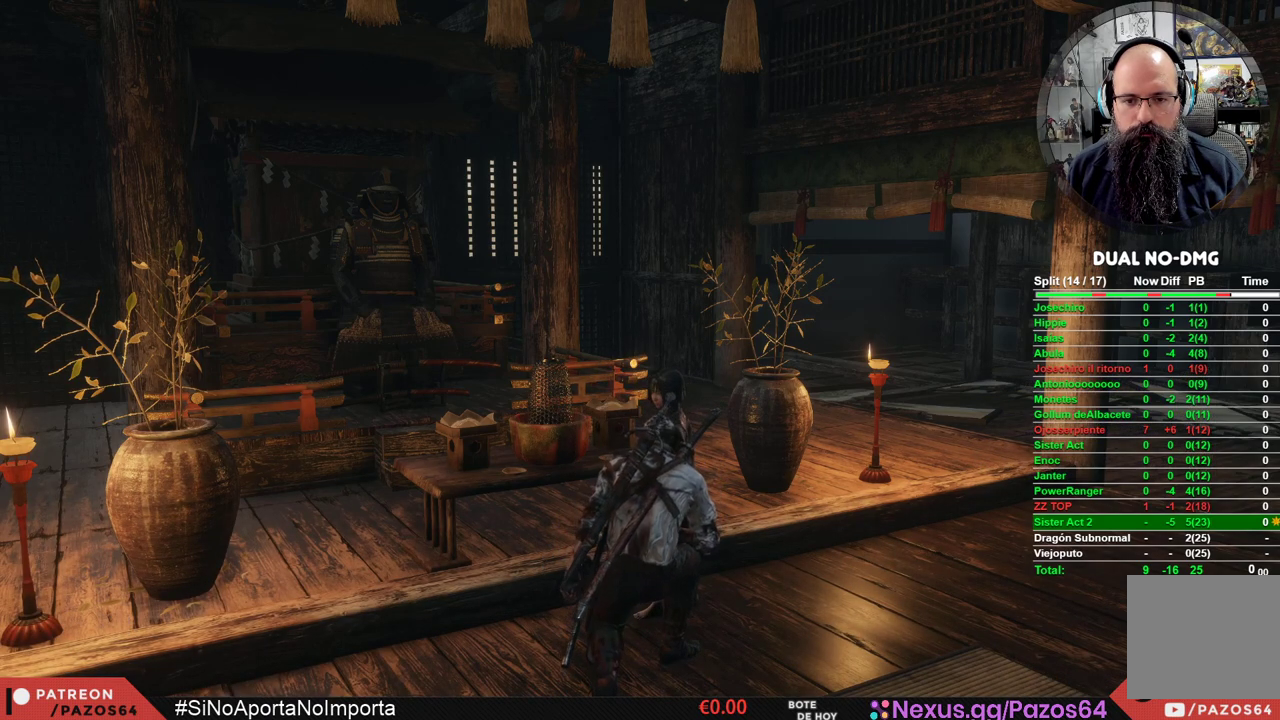
{"buttons": ["A"], "left_stick": "center", "right_stick": "center", "events": [[83, "A", "up"], [167, "A", "down"], [250, "A", "up"], [333, "A", "down"], [433, "A", "up"], [500, "A", "down"]]}
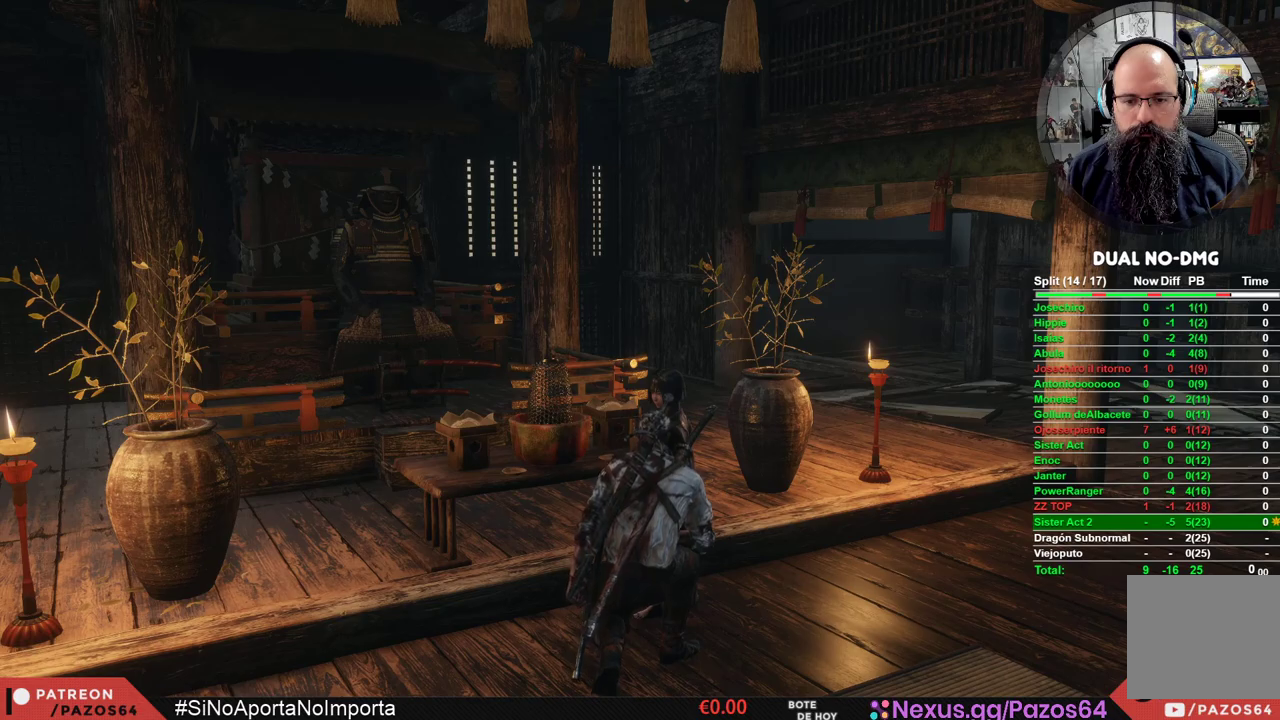
{"buttons": [], "left_stick": "center", "right_stick": "center", "events": [[67, "A", "up"], [167, "A", "down"], [267, "A", "up"], [333, "A", "down"], [450, "A", "up"]]}
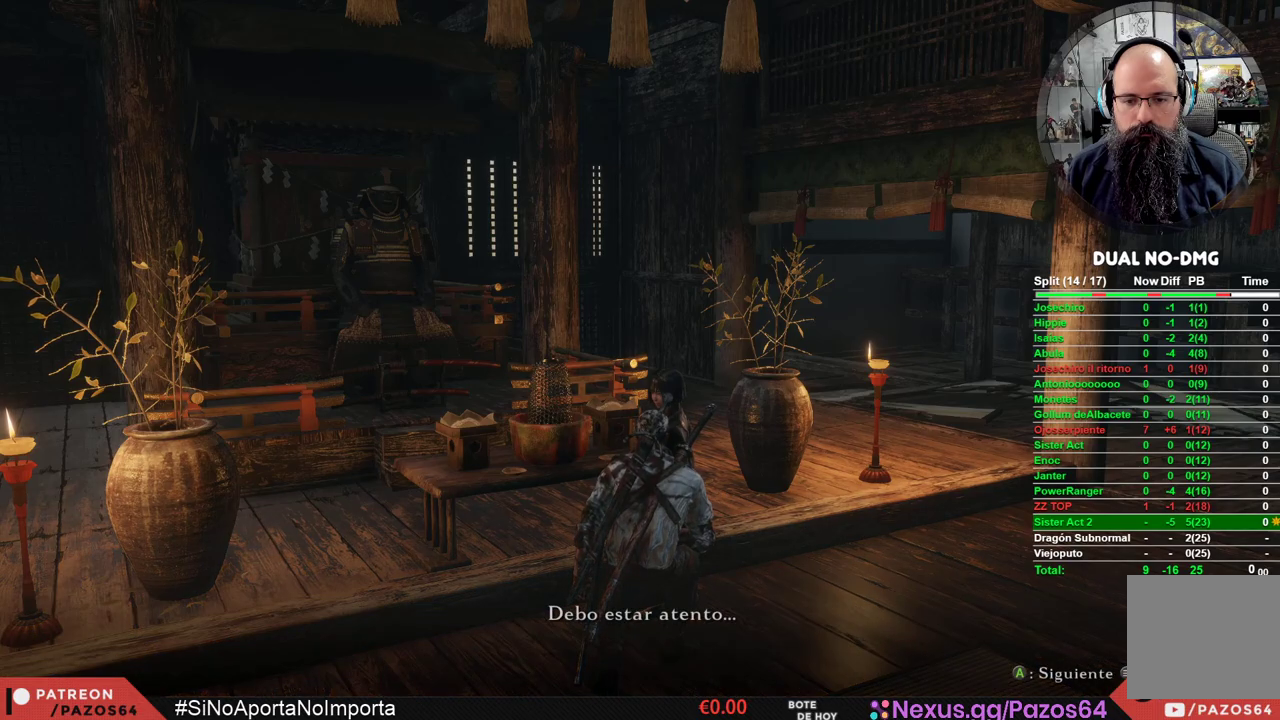
{"buttons": [], "left_stick": "center", "right_stick": "center", "events": [[33, "A", "down"], [117, "A", "up"], [200, "A", "down"], [283, "A", "up"], [383, "A", "down"], [450, "A", "up"]]}
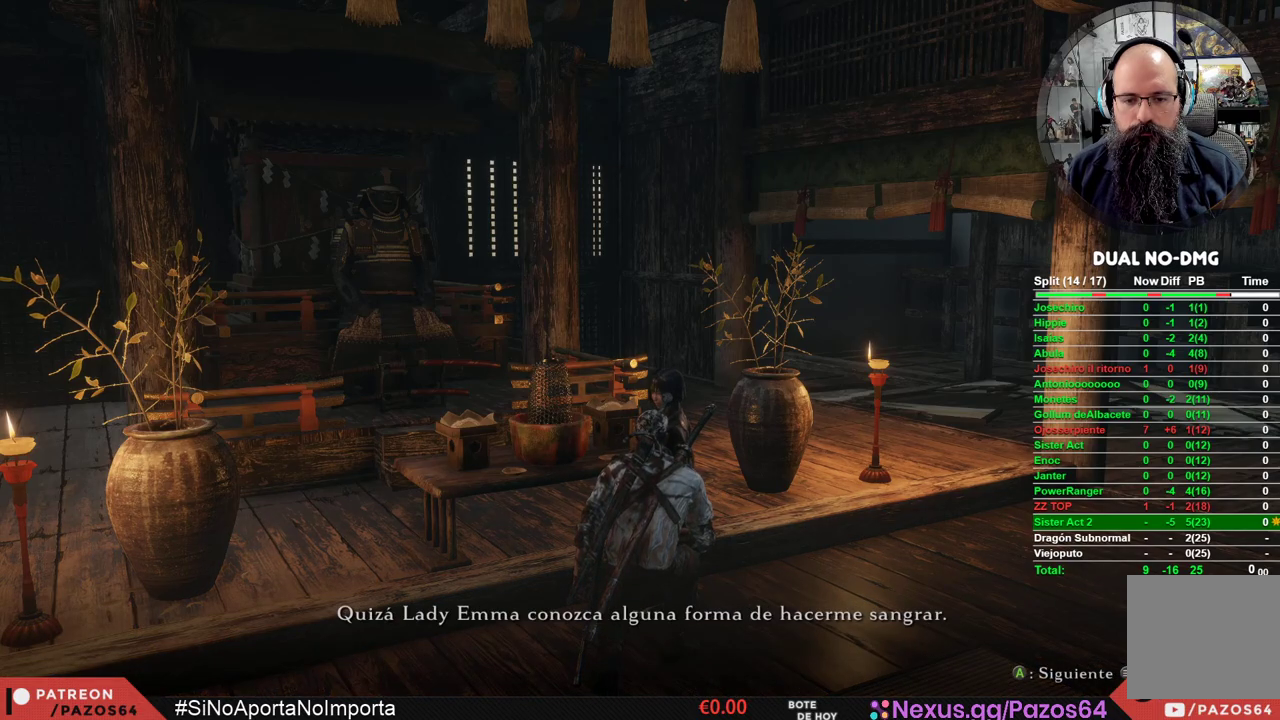
{"buttons": ["A"], "left_stick": "center", "right_stick": "center", "events": [[33, "A", "down"], [117, "A", "up"], [200, "A", "down"], [267, "A", "up"], [333, "A", "down"], [450, "A", "up"], [500, "A", "down"]]}
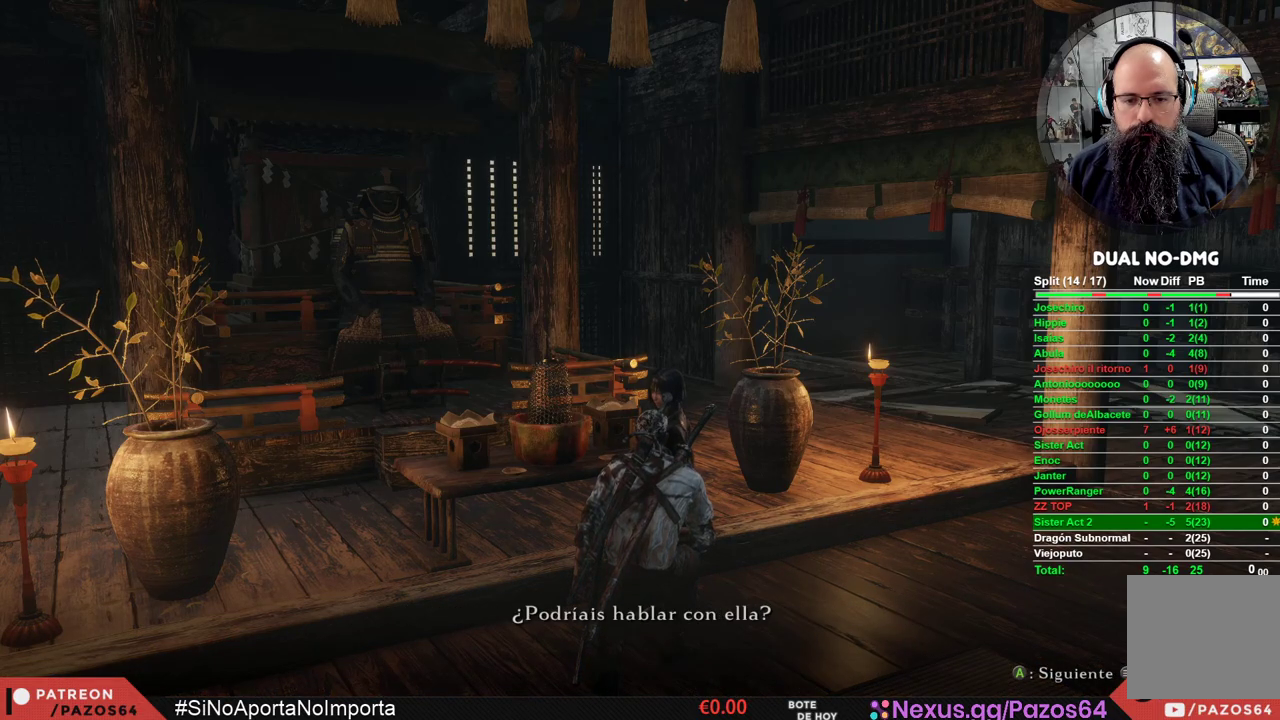
{"buttons": [], "left_stick": "center", "right_stick": "center", "events": [[100, "A", "up"], [167, "A", "down"], [233, "A", "up"]]}
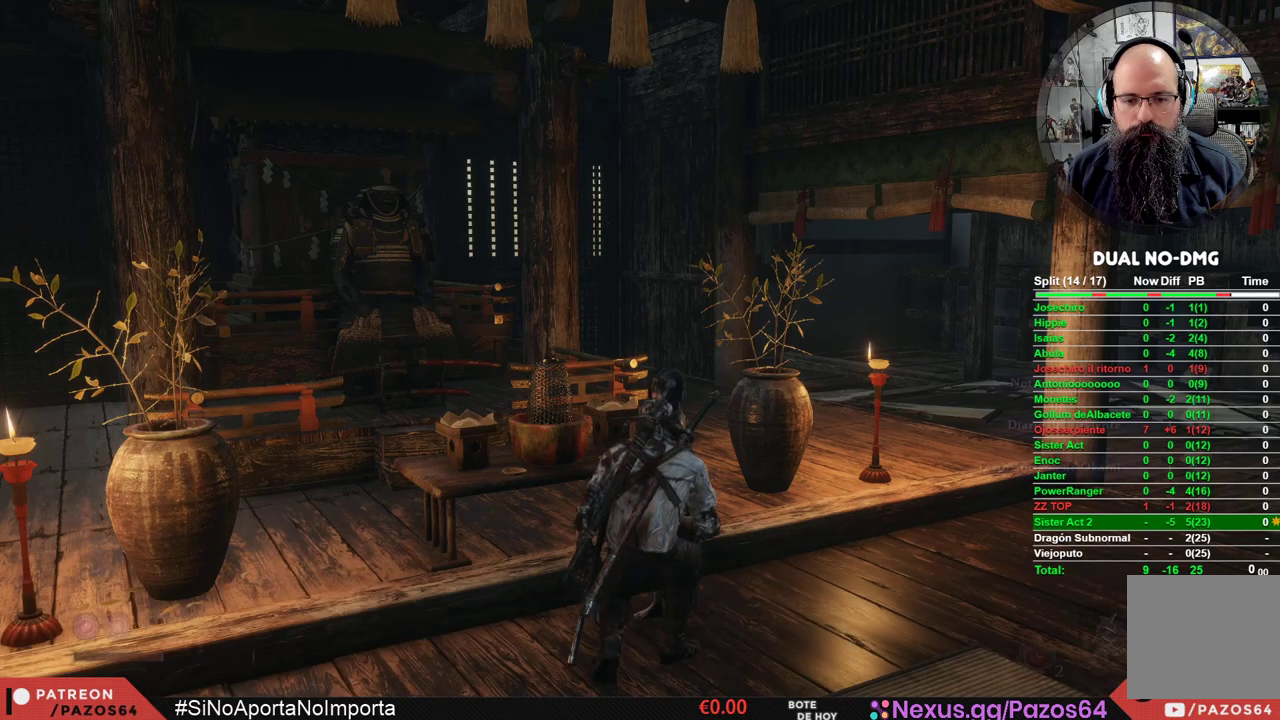
{"buttons": [], "left_stick": "up", "right_stick": "down", "events": [[317, "right_stick", "down"], [500, "left_stick", "up"]]}
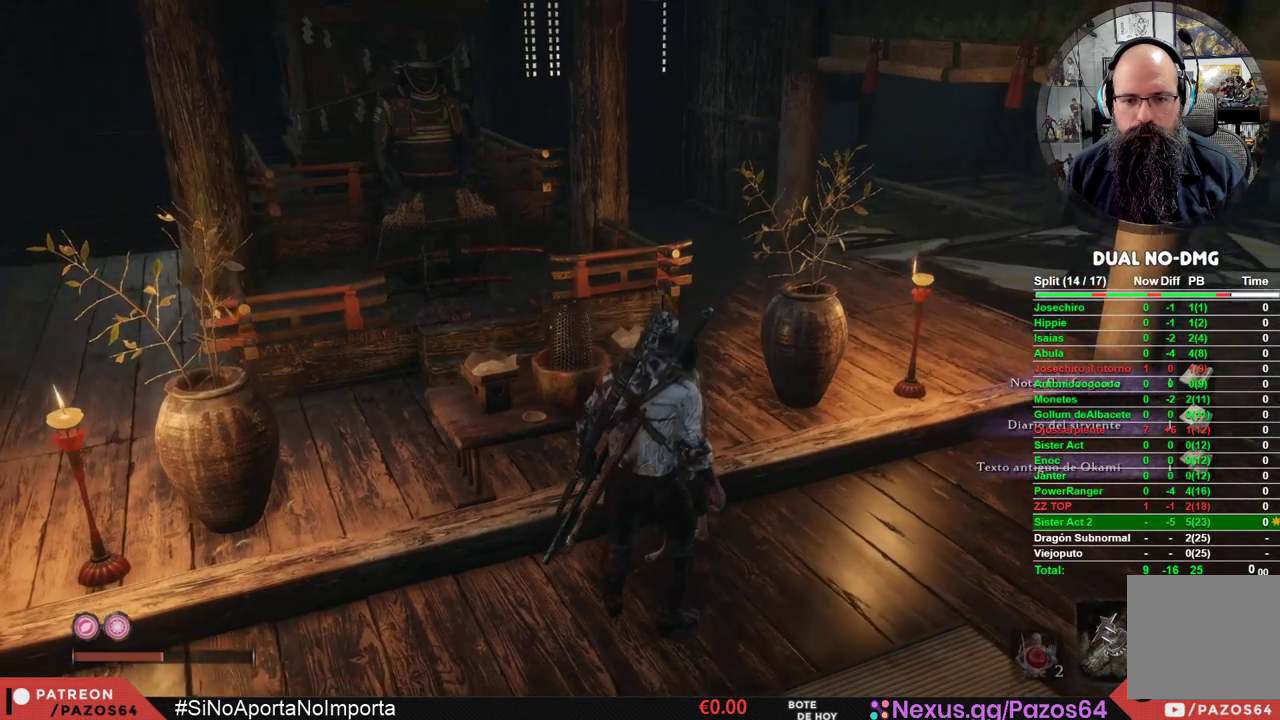
{"buttons": [], "left_stick": "up", "right_stick": "center", "events": [[67, "right_stick", "center"]]}
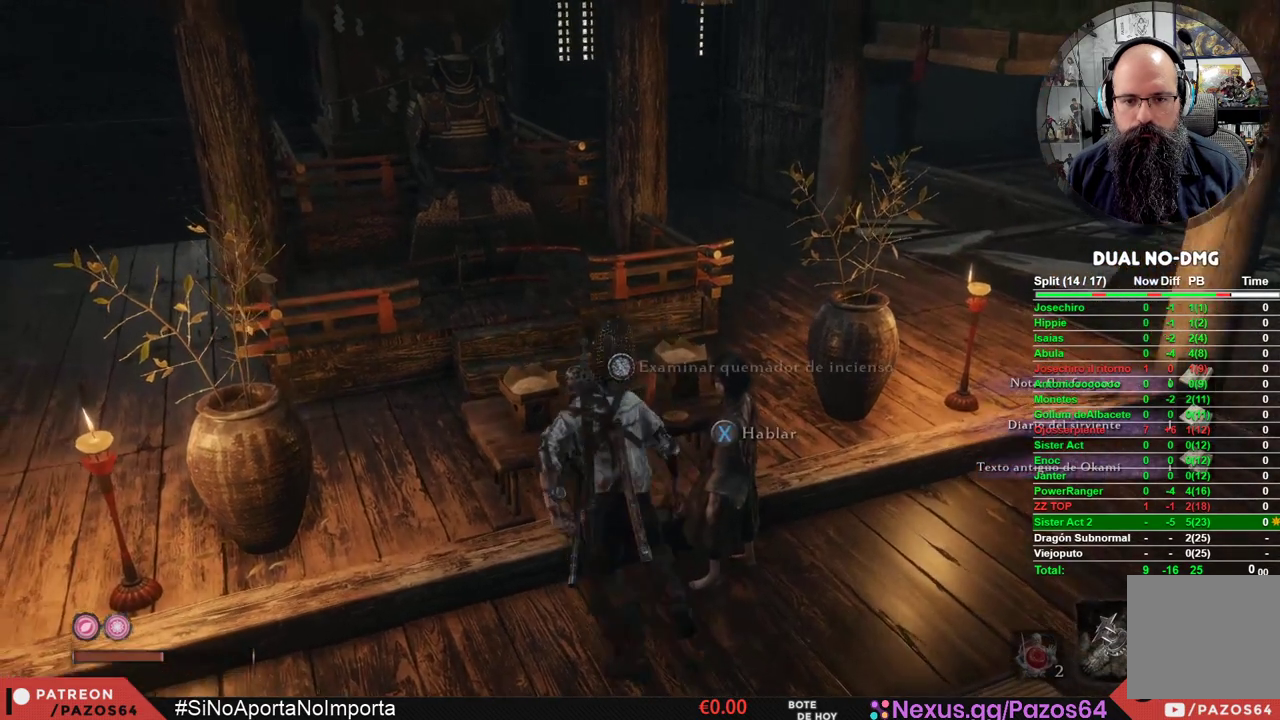
{"buttons": [], "left_stick": "center", "right_stick": "center", "events": [[17, "X", "down"], [100, "left_stick", "center"], [150, "X", "up"]]}
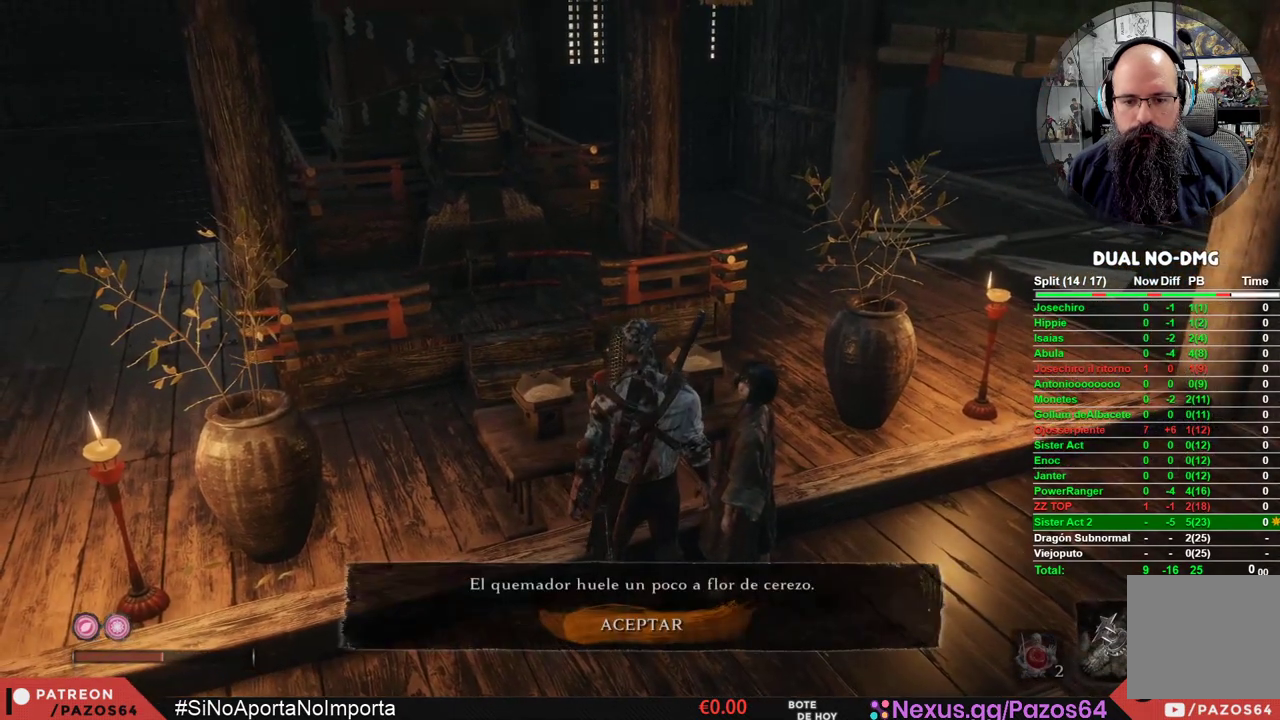
{"buttons": [], "left_stick": "down-right", "right_stick": "center", "events": [[67, "A", "down"], [233, "A", "up"], [483, "left_stick", "down-right"]]}
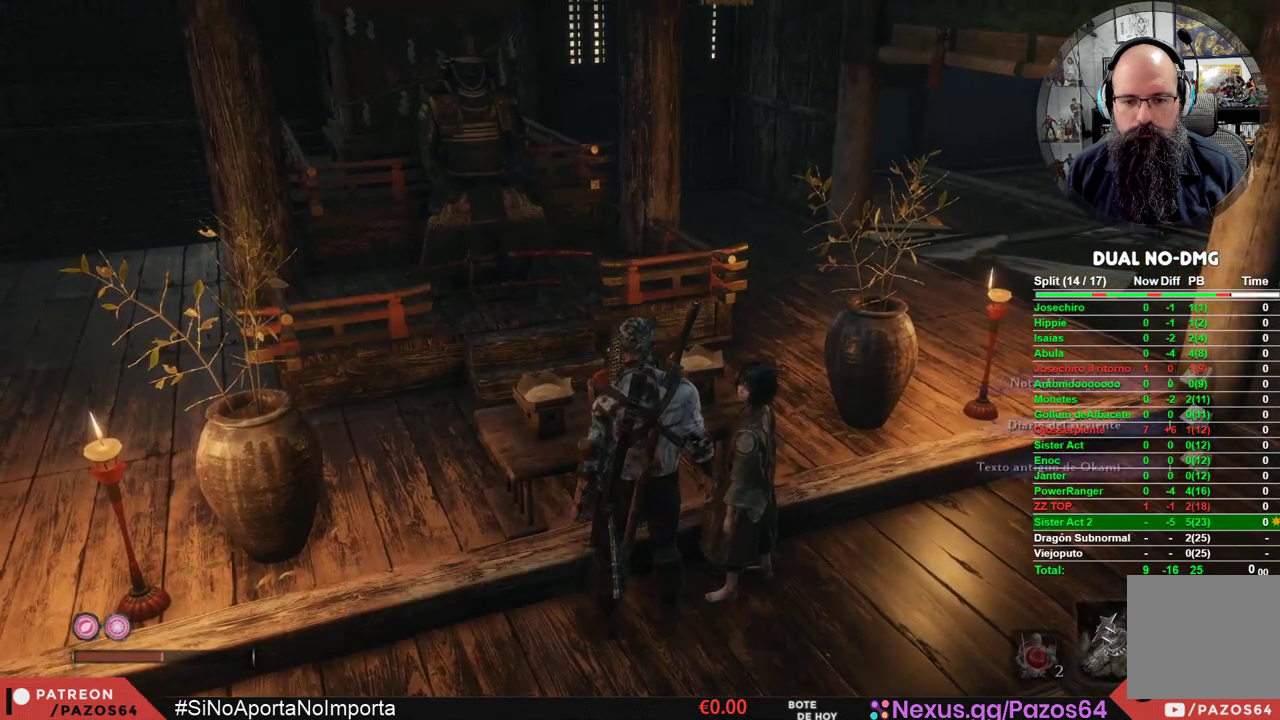
{"buttons": [], "left_stick": "down-right", "right_stick": "down-right", "events": [[67, "right_stick", "down-right"]]}
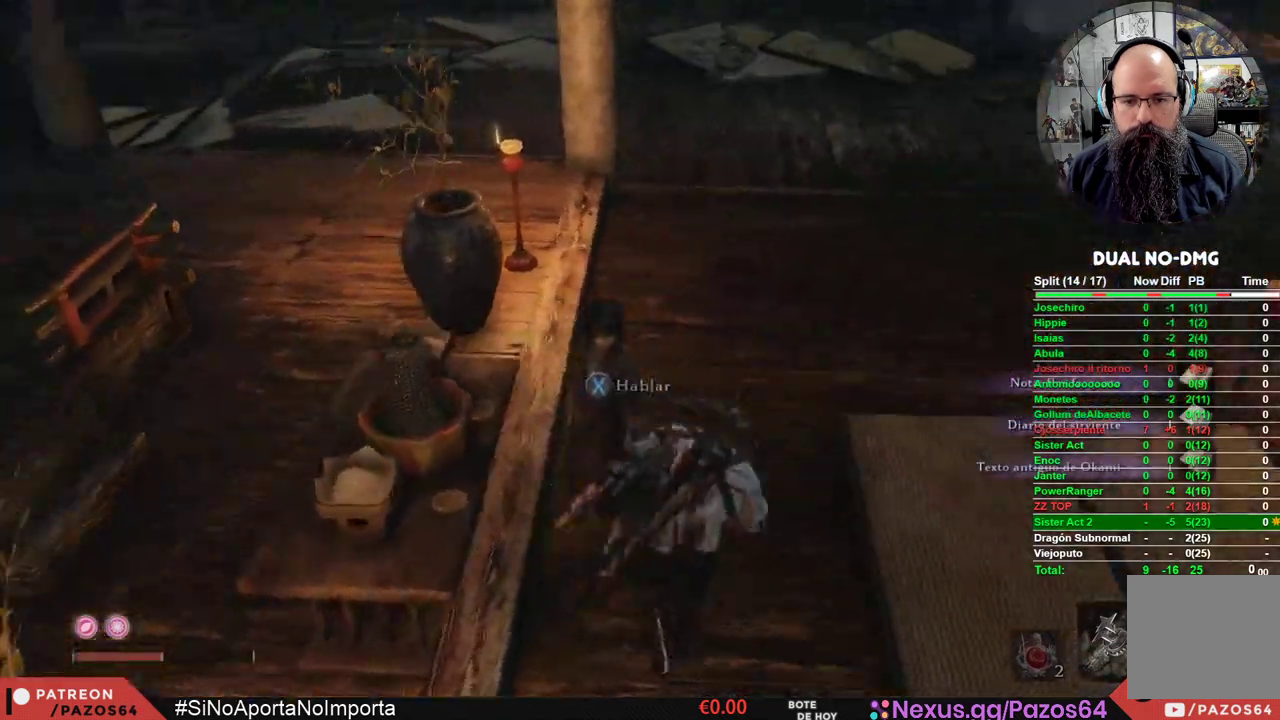
{"buttons": ["B"], "left_stick": "up-right", "right_stick": "center", "events": [[150, "right_stick", "right"], [250, "left_stick", "up-right"], [317, "right_stick", "center"], [433, "B", "down"]]}
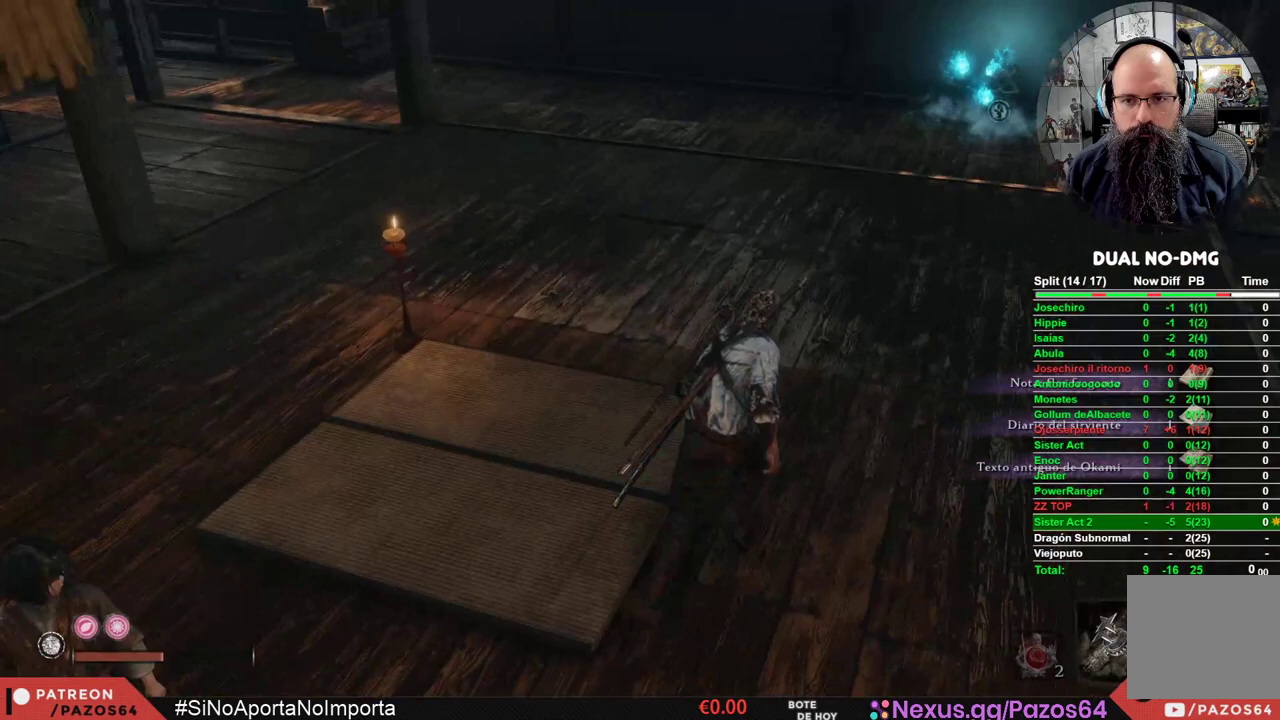
{"buttons": ["B"], "left_stick": "up-right", "right_stick": "center", "events": []}
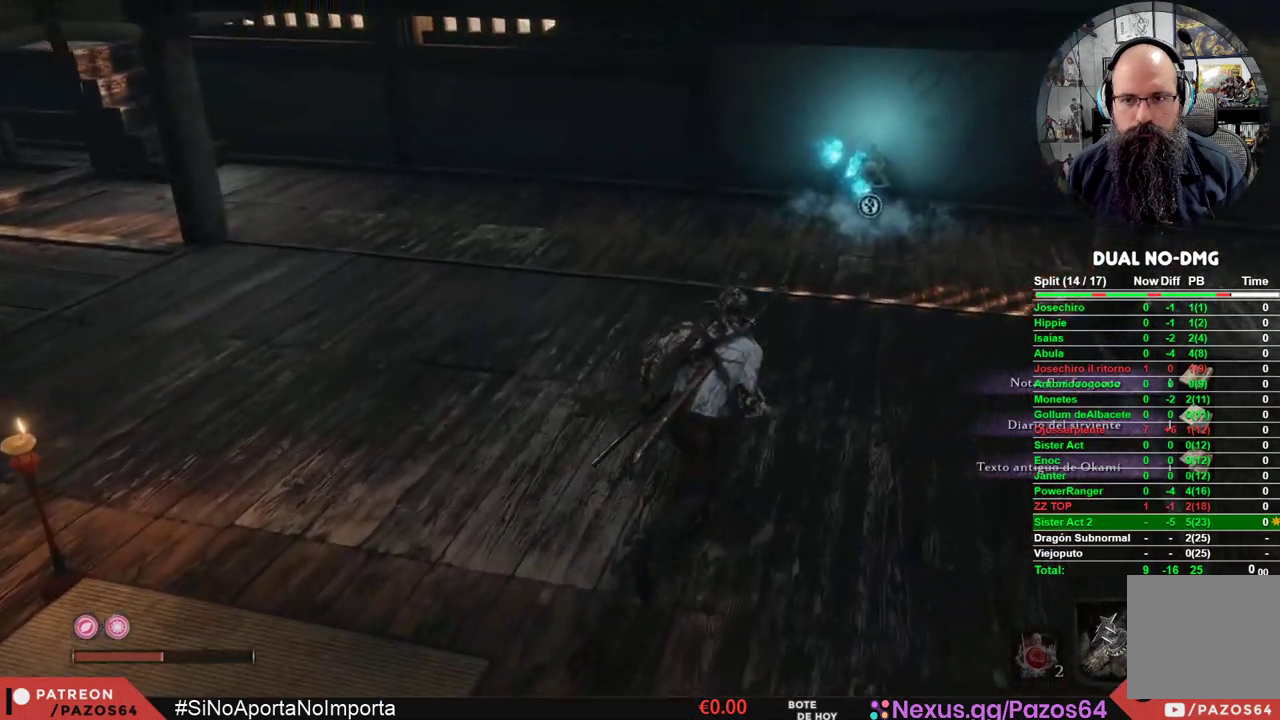
{"buttons": ["B"], "left_stick": "up", "right_stick": "center", "events": [[450, "left_stick", "up"]]}
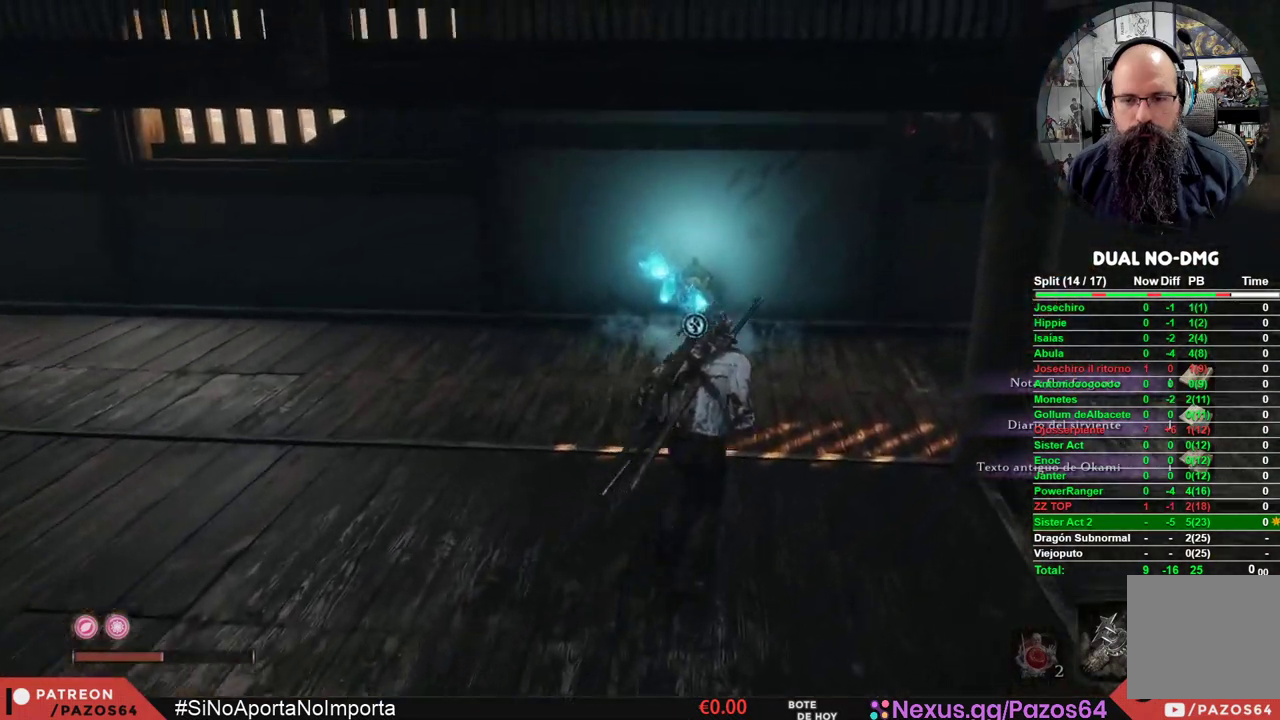
{"buttons": ["B"], "left_stick": "up", "right_stick": "center", "events": []}
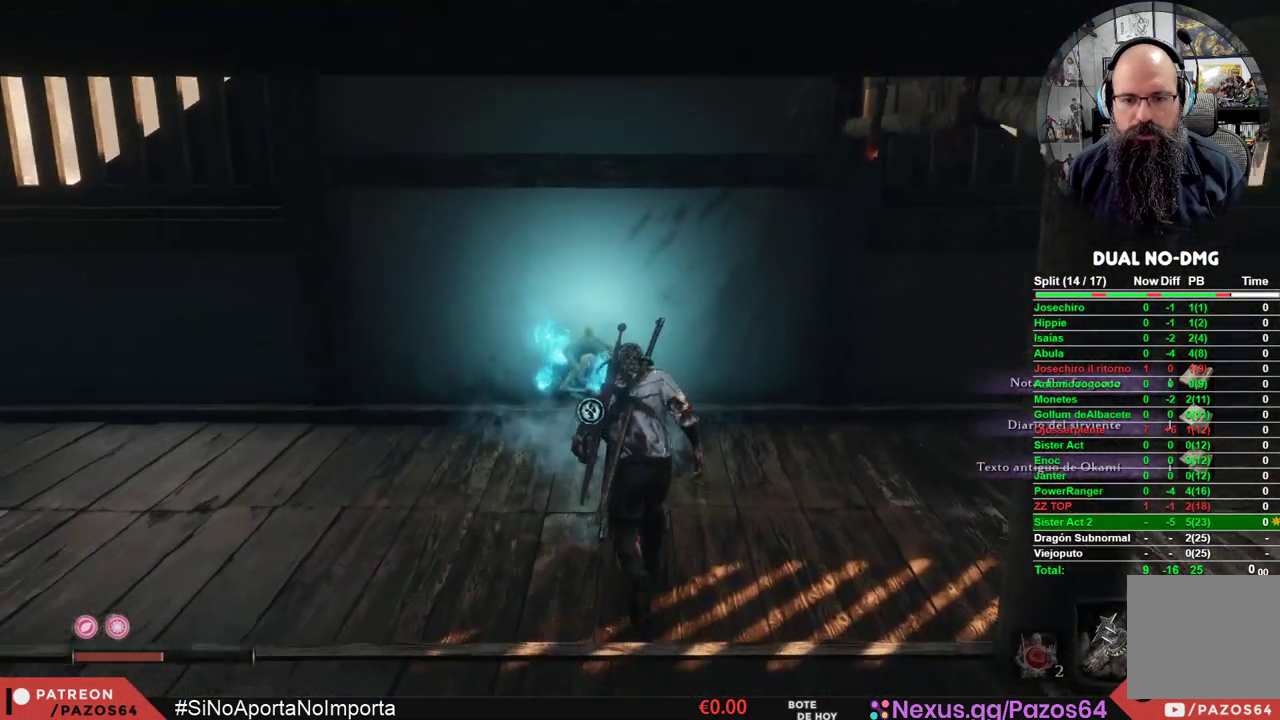
{"buttons": [], "left_stick": "center", "right_stick": "center", "events": [[133, "B", "up"], [350, "X", "down"], [433, "left_stick", "center"], [483, "X", "up"]]}
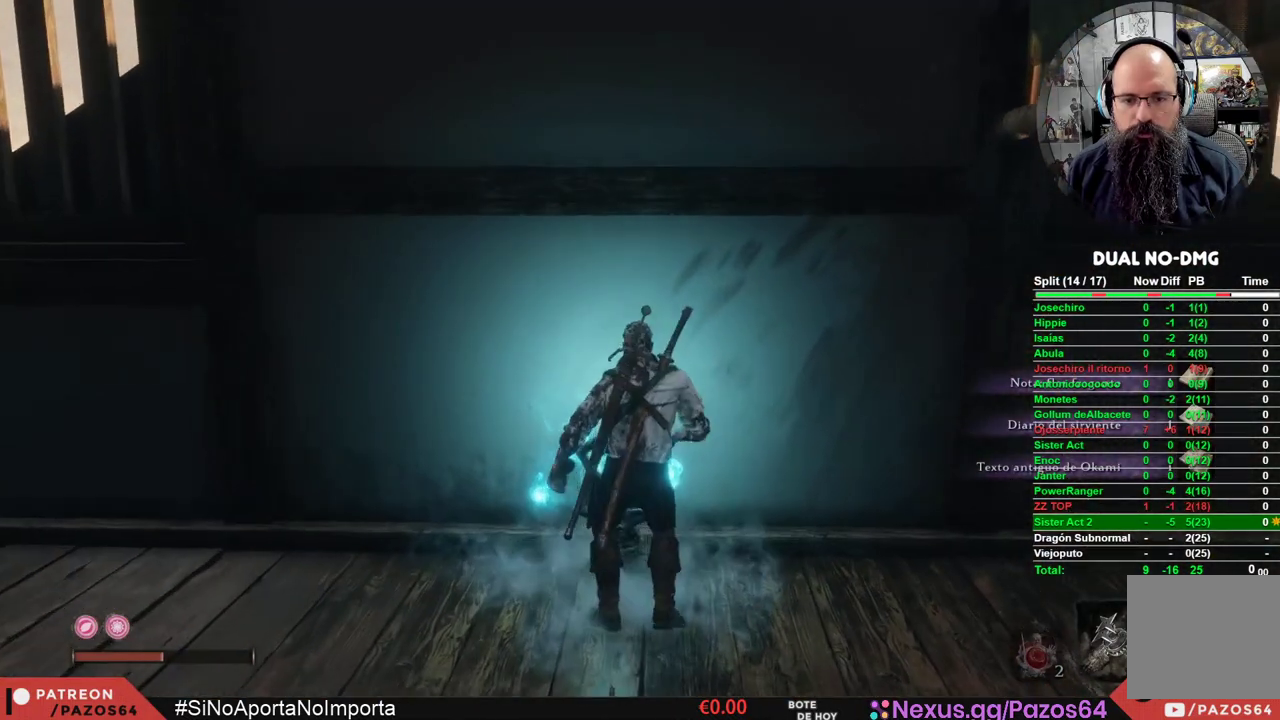
{"buttons": [], "left_stick": "center", "right_stick": "center", "events": []}
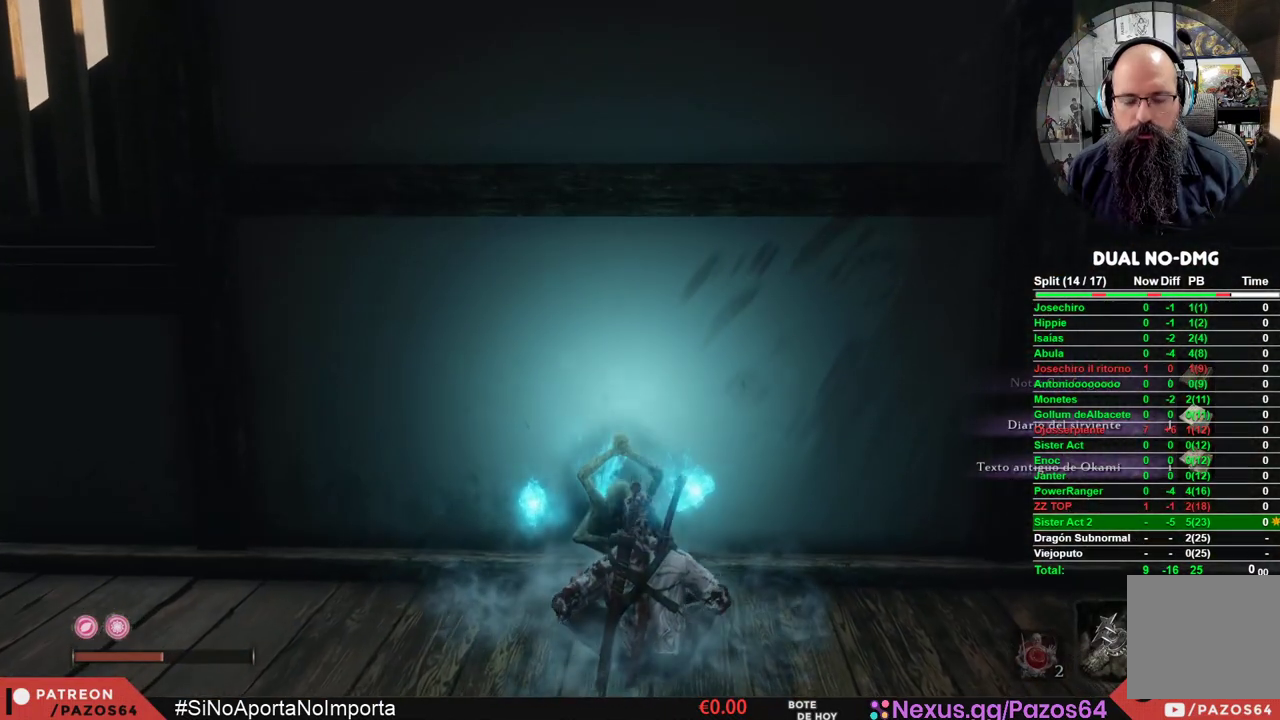
{"buttons": [], "left_stick": "center", "right_stick": "center", "events": []}
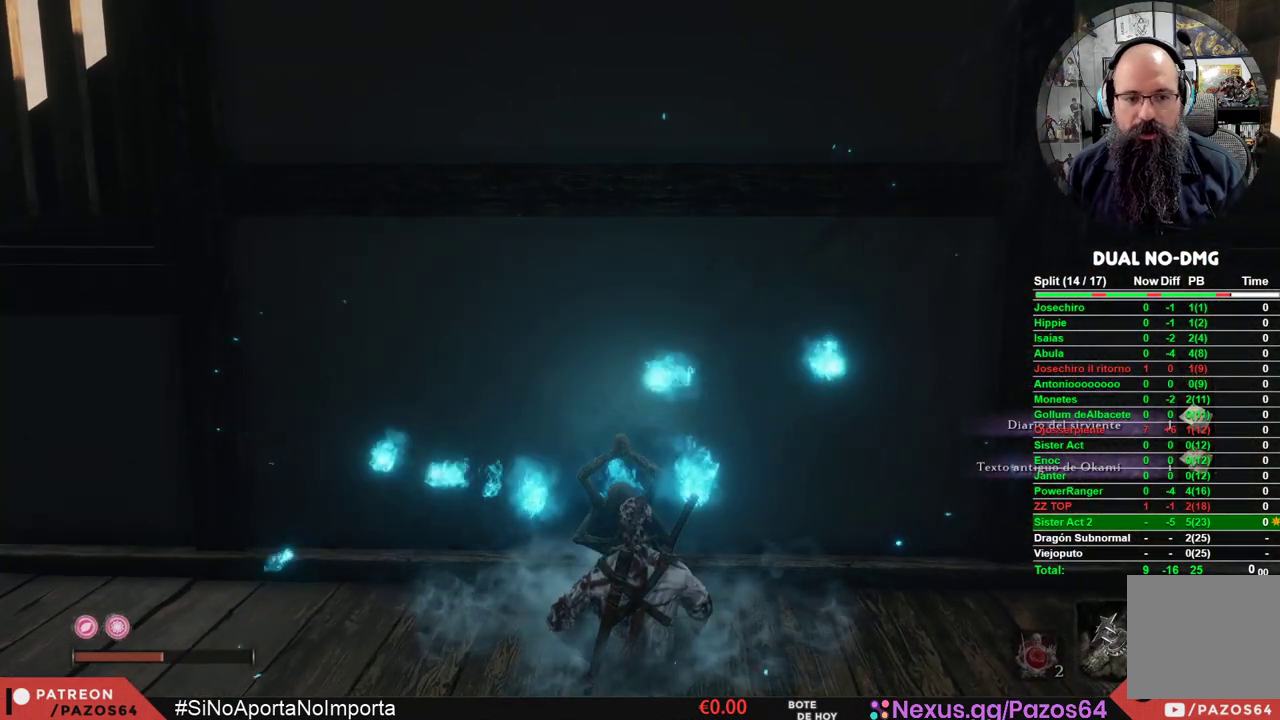
{"buttons": [], "left_stick": "center", "right_stick": "center", "events": []}